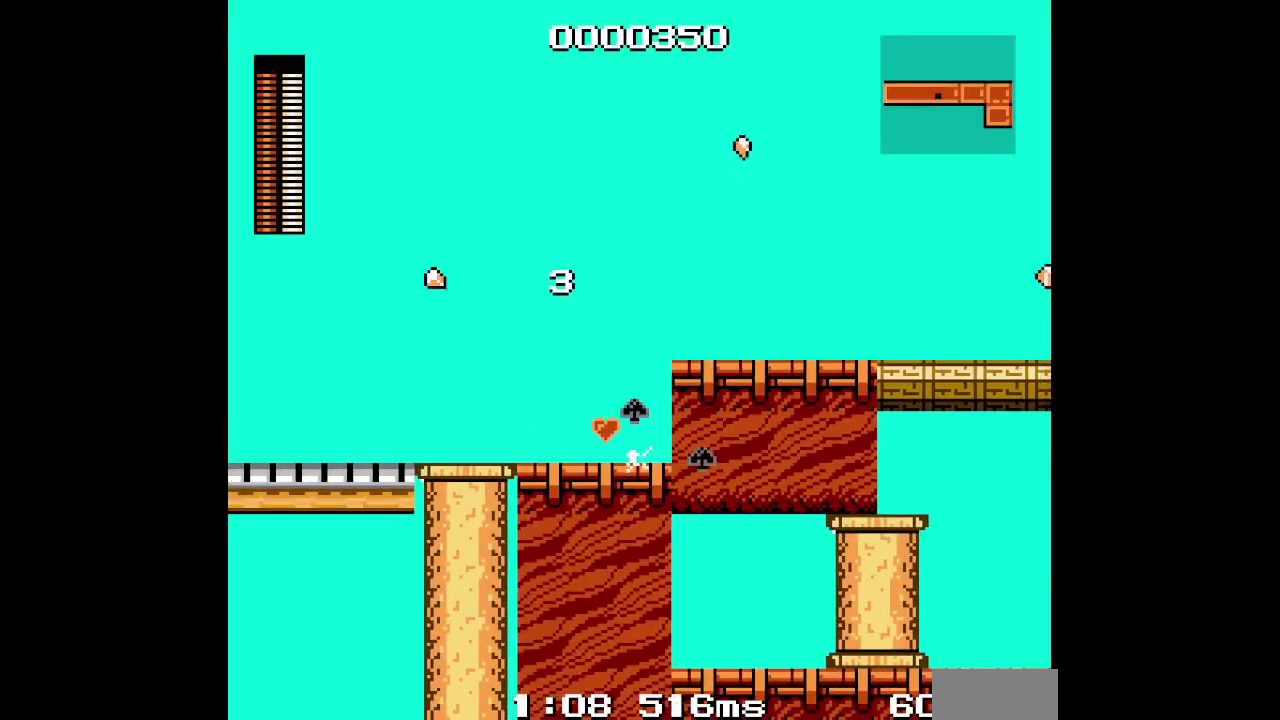
Gameplay with a controller (PlayStation layout); each line is a JSON object with the inputs held at the frame after it. "events" lists button and stick changes between this image and that frame as [ms after this image, input, new state], when the widget could be followed in between. Not read: CIRCLE CROSS DPAD_DOWN DPAD_LEFT HOME L3 R3 SELECT START.
{"buttons": ["DPAD_RIGHT"], "events": []}
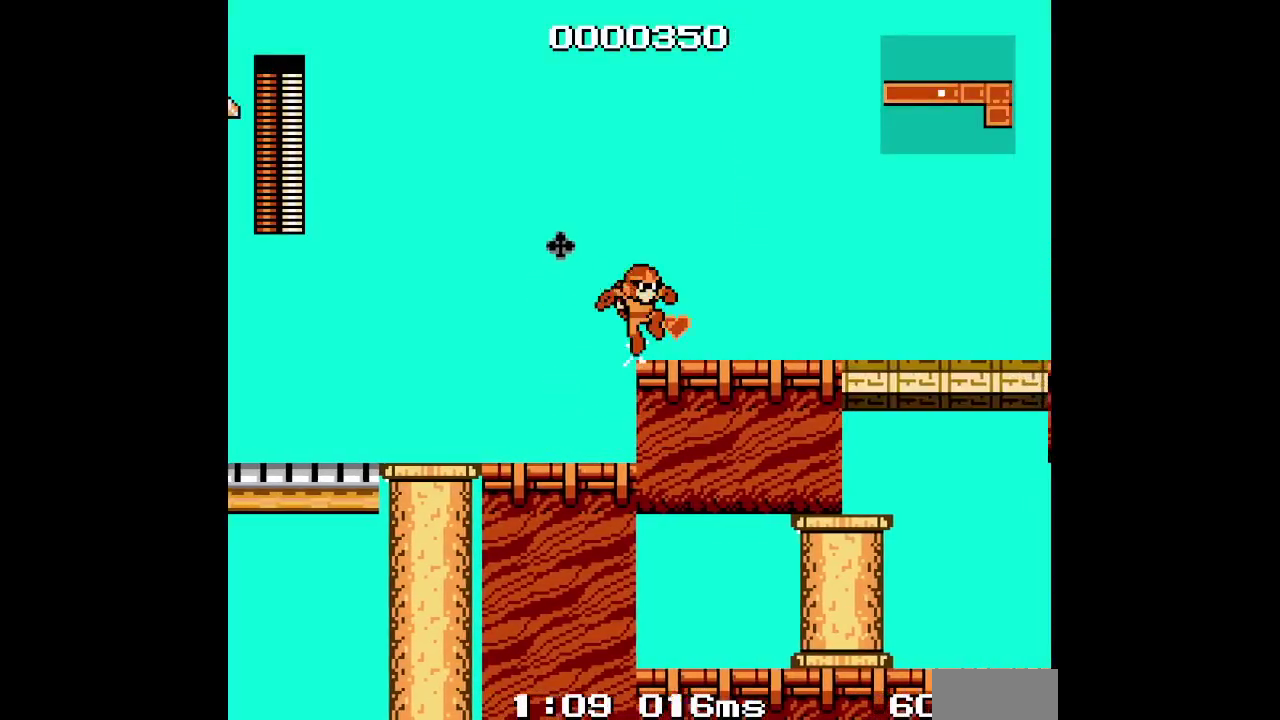
{"buttons": ["DPAD_RIGHT"], "events": [[50, "L2", "down"], [67, "R2", "down"], [167, "R2", "up"], [183, "L2", "up"]]}
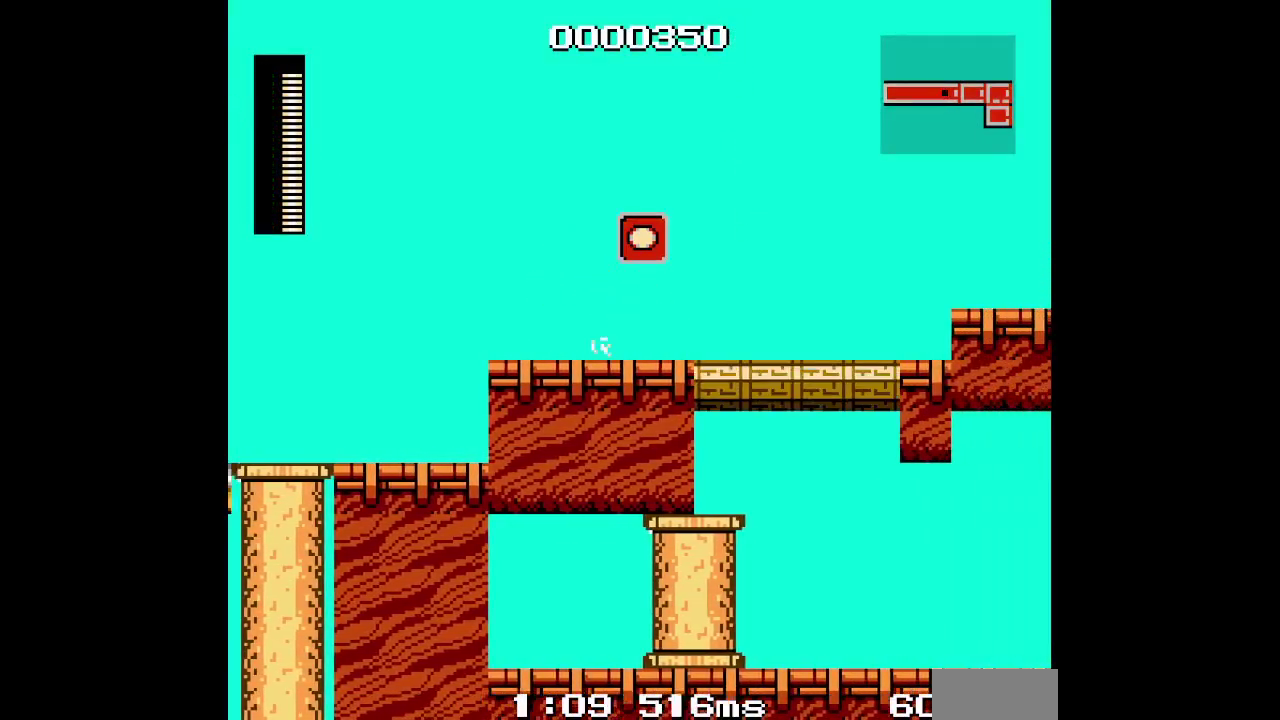
{"buttons": ["DPAD_RIGHT"], "events": []}
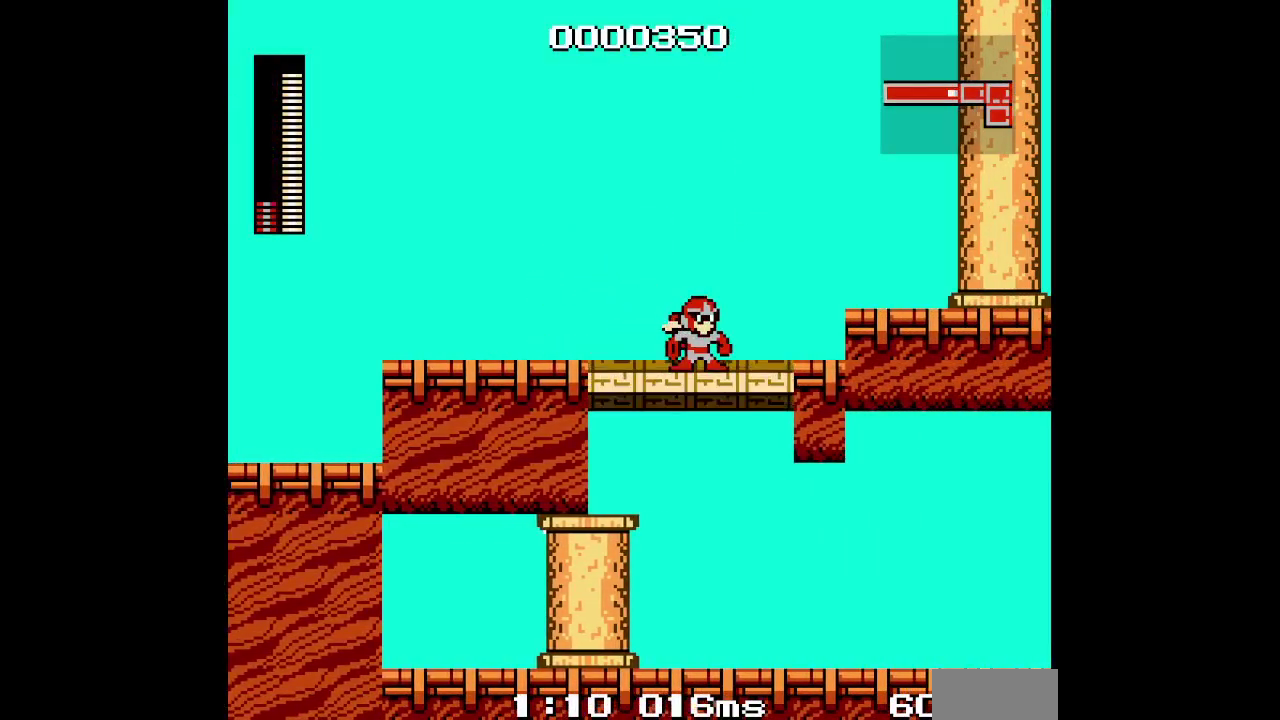
{"buttons": ["DPAD_RIGHT"], "events": []}
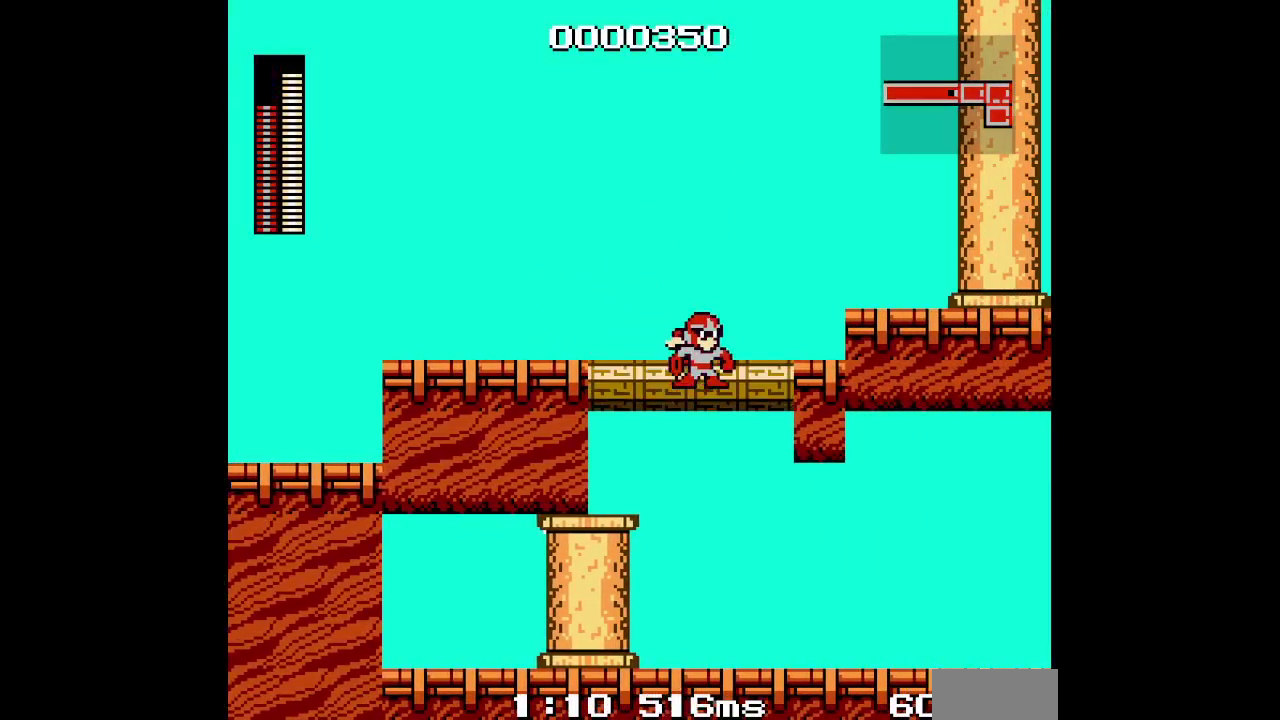
{"buttons": ["DPAD_RIGHT"], "events": []}
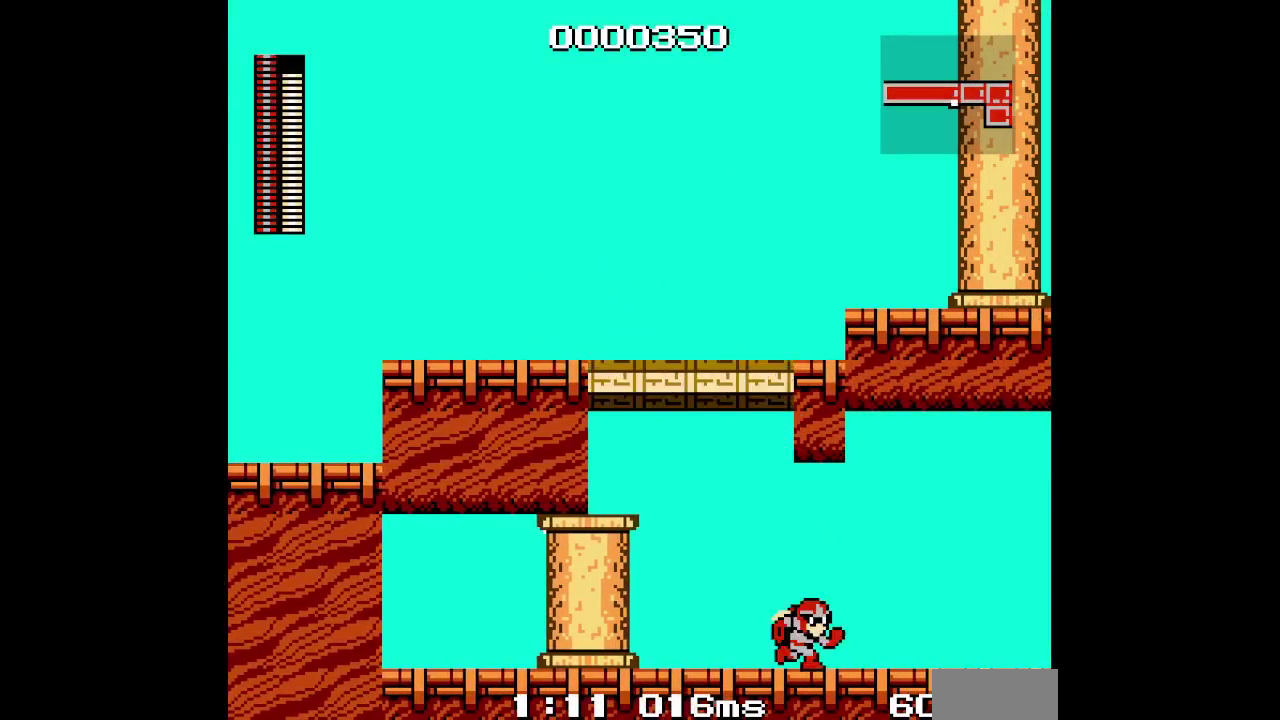
{"buttons": ["DPAD_RIGHT"], "events": []}
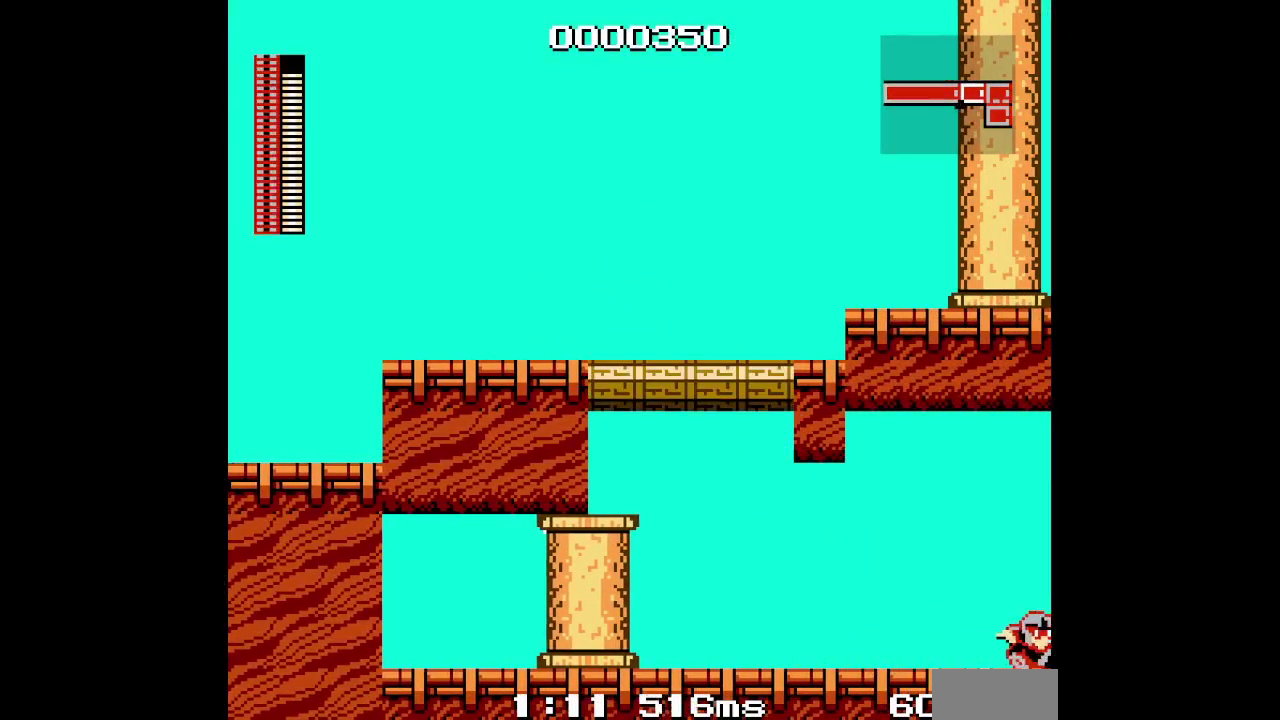
{"buttons": ["DPAD_RIGHT"], "events": []}
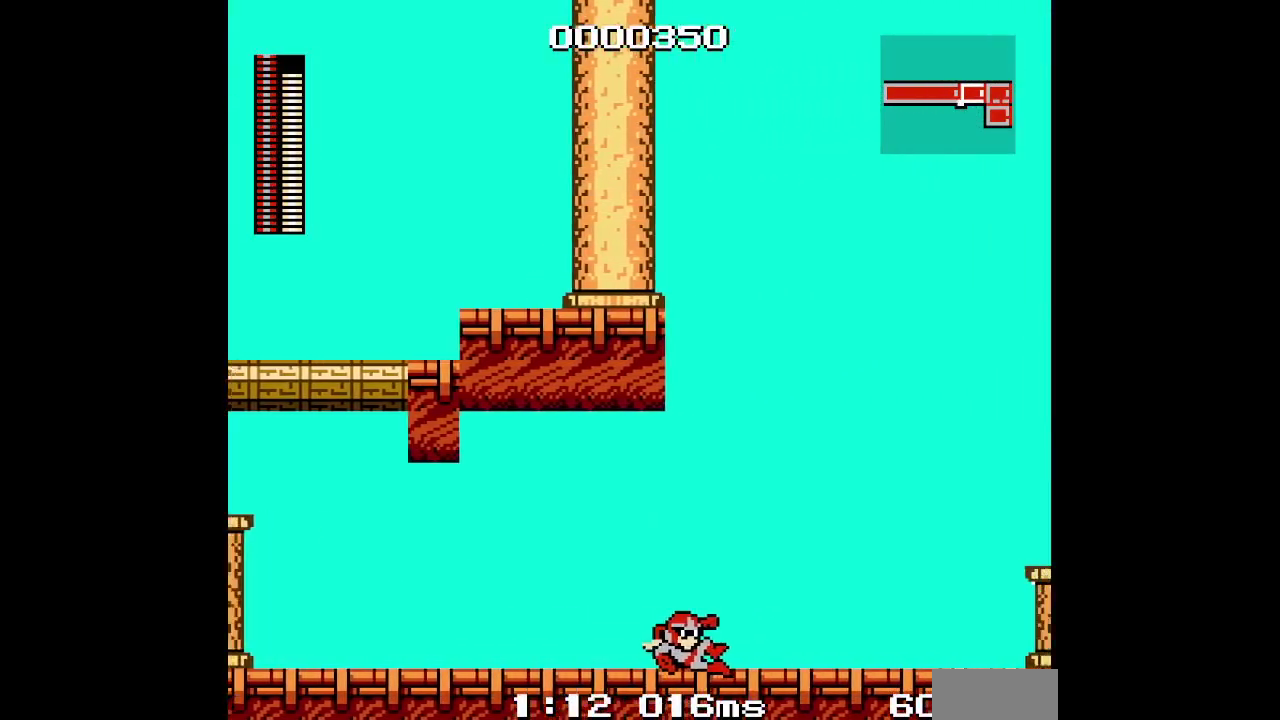
{"buttons": ["DPAD_RIGHT"], "events": []}
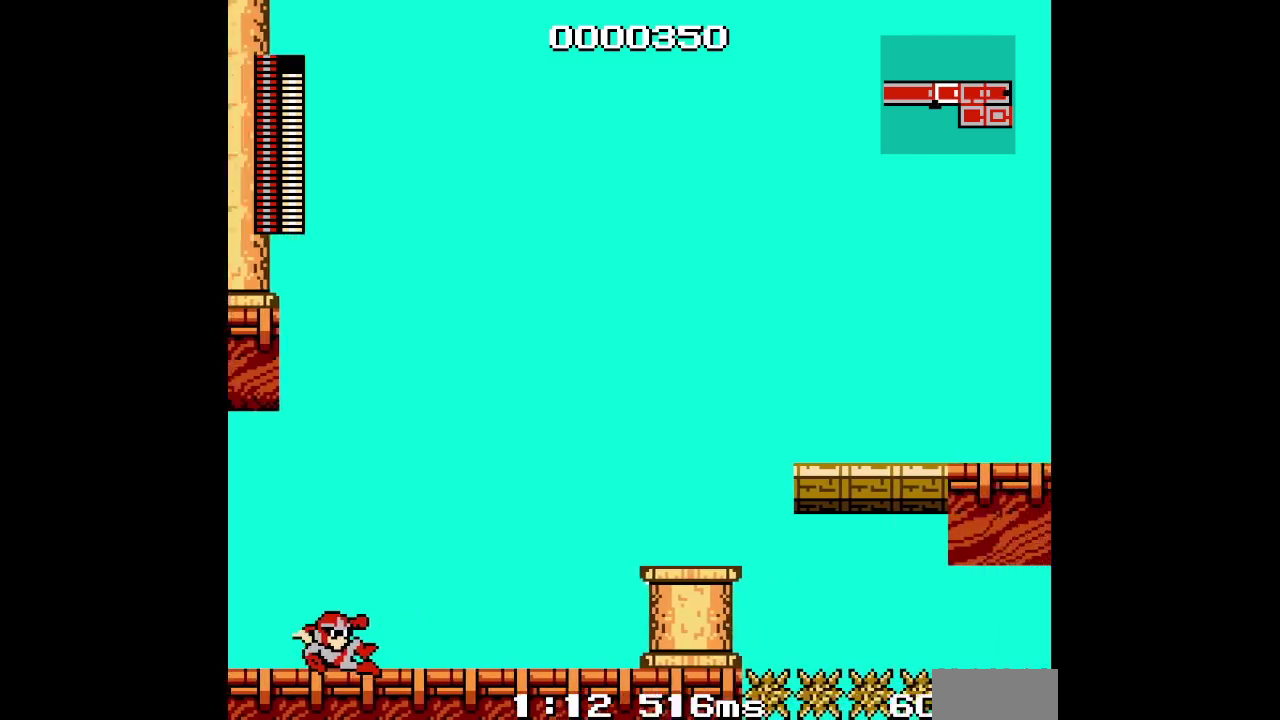
{"buttons": ["DPAD_RIGHT"], "events": []}
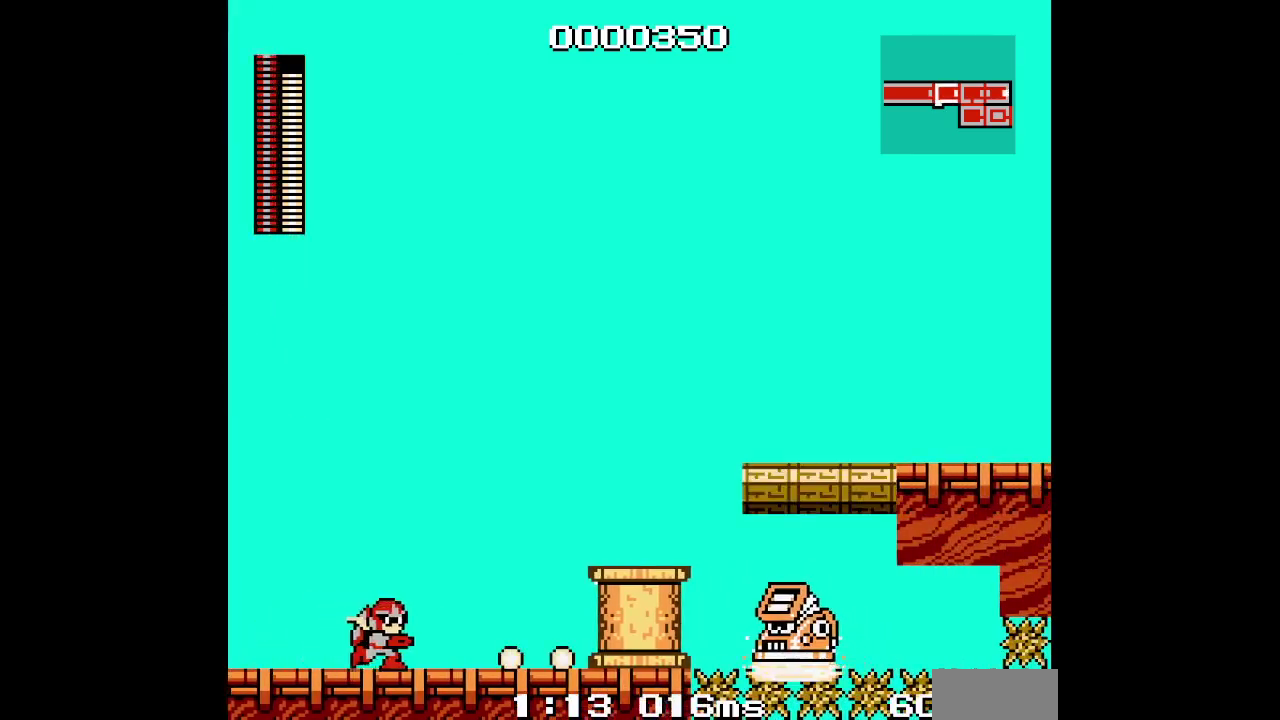
{"buttons": ["DPAD_RIGHT"], "events": []}